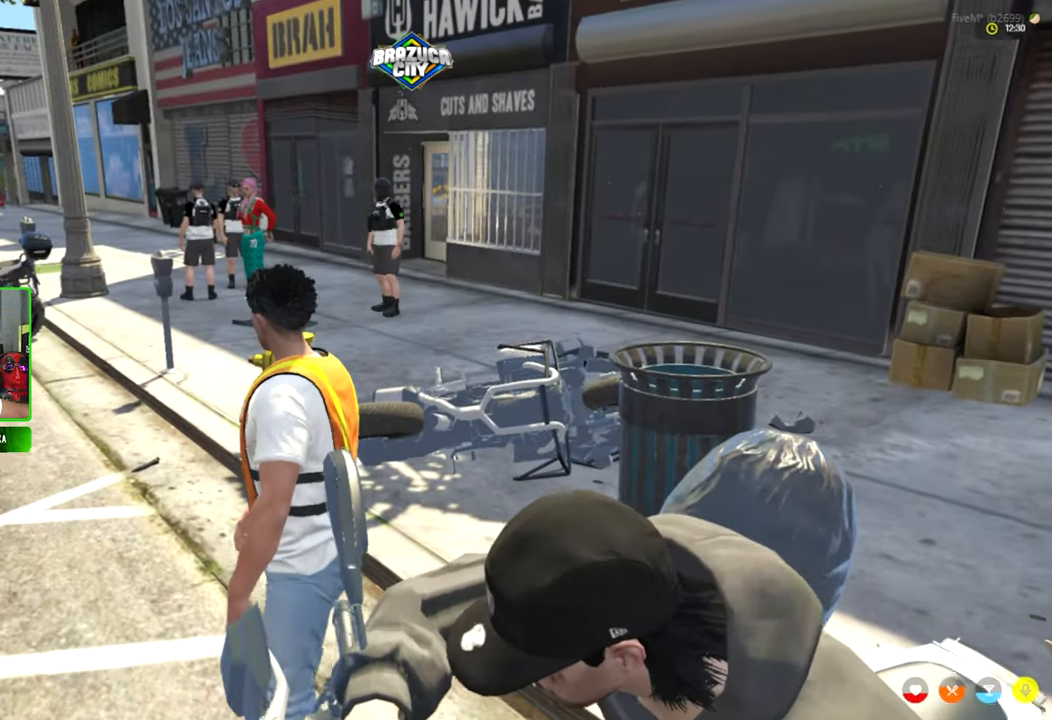
Gameplay with keyboard and mouse; each line is a JSON object with the keys and mouse buttons held at the frame after it. "events" lists presses ("down") and releases ("up") of "1", "2", "3", "4", "5", "a", "alt", "c", "caps_lock", "ctrl", "d", "e", "f", "g", "q", "r", "s", "shift", "space", "t", "tab", "v", "w", "x", "z", "mouse_left", "mouse_wheel" and "mouse_right" between this image and that frame as [ms after this image, input, new state], when the widget could be followed in between. "mouse_left", "mouse_wheel", "mouse_right" = the "left", "wheel", "right" buttons of the "mouse" list. No other keys are recorded. "wheel" means that the mouse wheel is clicked or scrolled. "mouse_move" is the direction in which the mouse moves at that frame (one of eight, or "still"), when it could be read.
{"keys": ["a", "w"], "mouse": [], "mouse_move": "still", "events": [[167, "w", "up"], [300, "a", "down"], [300, "w", "down"]]}
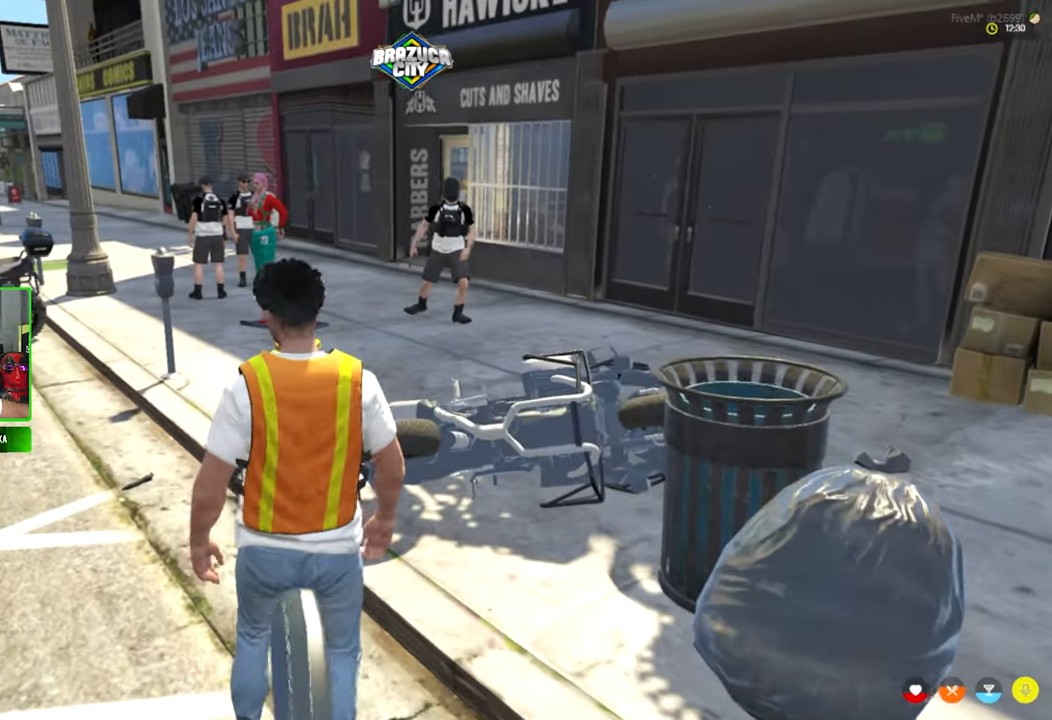
{"keys": ["a"], "mouse": [], "mouse_move": "still", "events": [[34, "w", "up"]]}
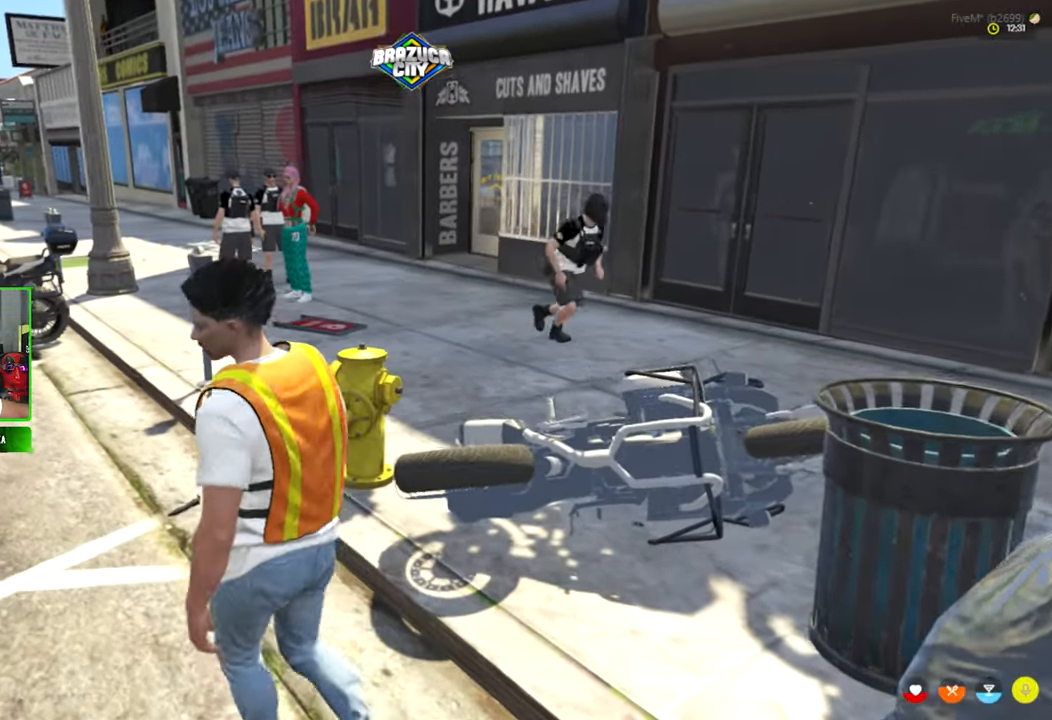
{"keys": [], "mouse": [], "mouse_move": "right", "events": [[150, "a", "up"]]}
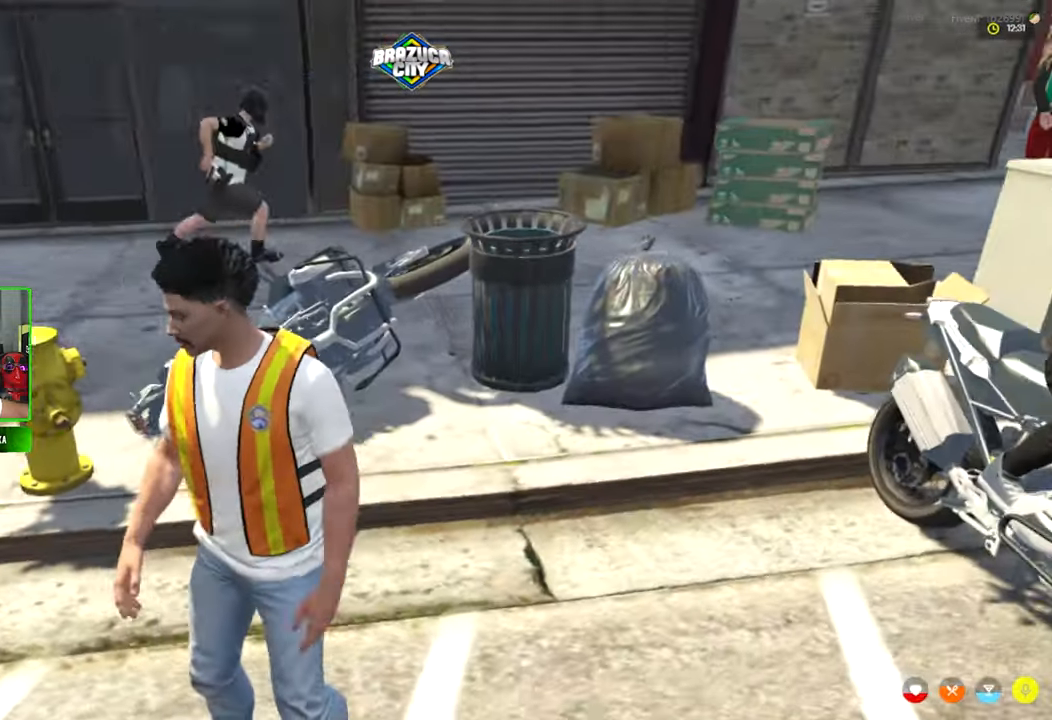
{"keys": [], "mouse": [], "mouse_move": "left", "events": []}
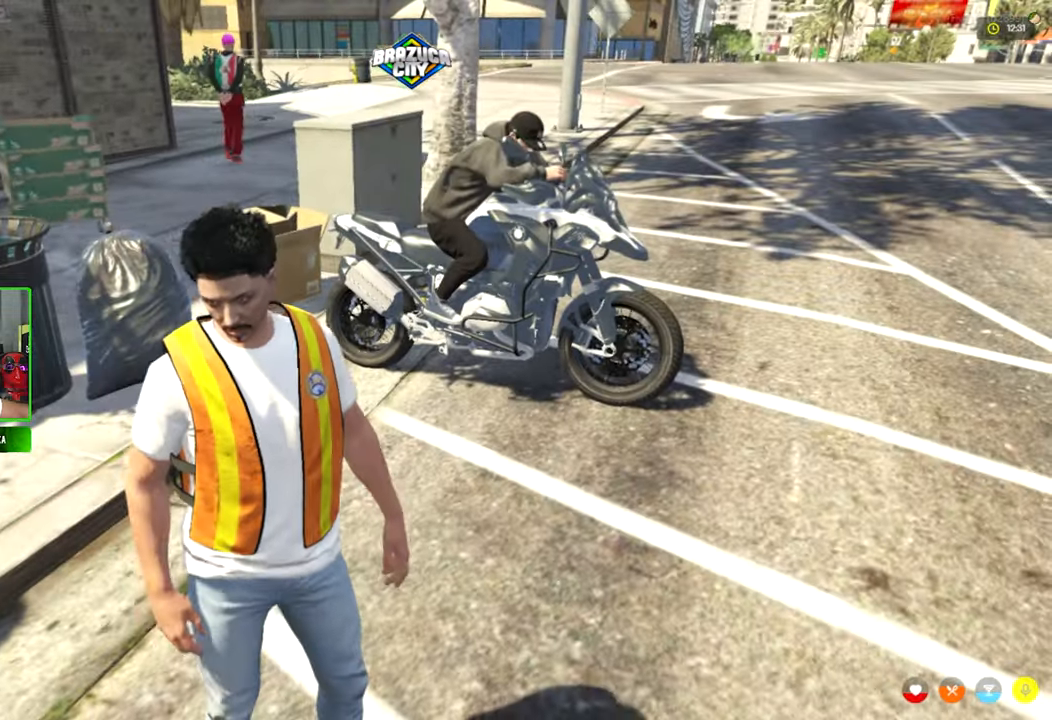
{"keys": ["w"], "mouse": [], "events": [[450, "w", "down"]]}
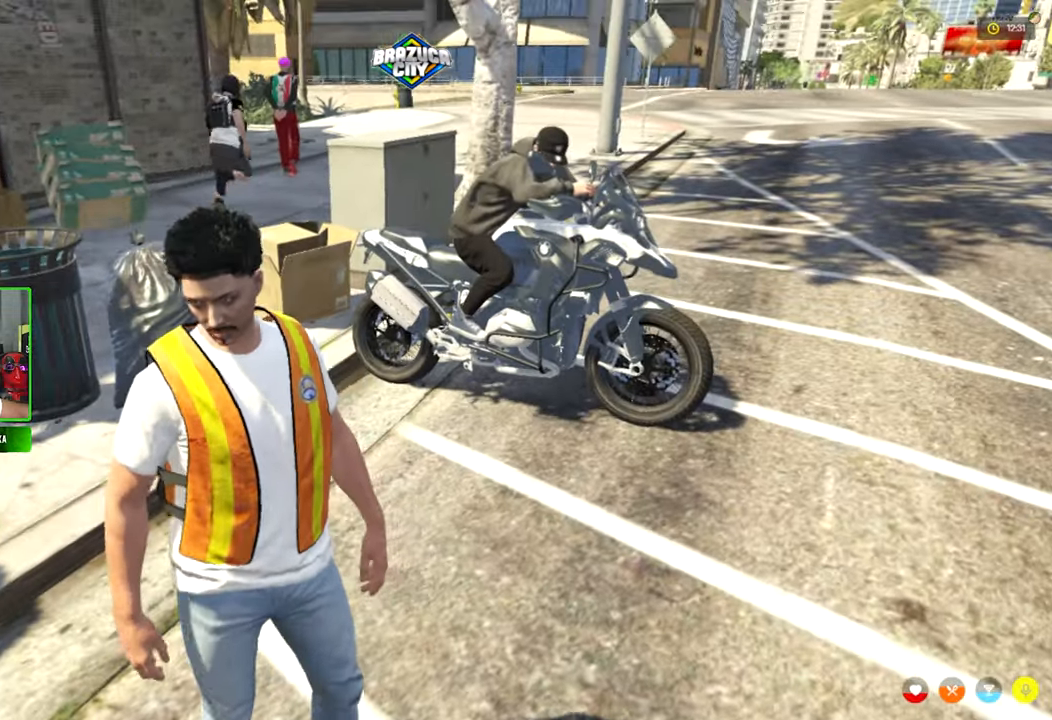
{"keys": [], "mouse": [], "mouse_move": "up-right", "events": [[234, "d", "down"], [334, "w", "up"], [434, "d", "up"]]}
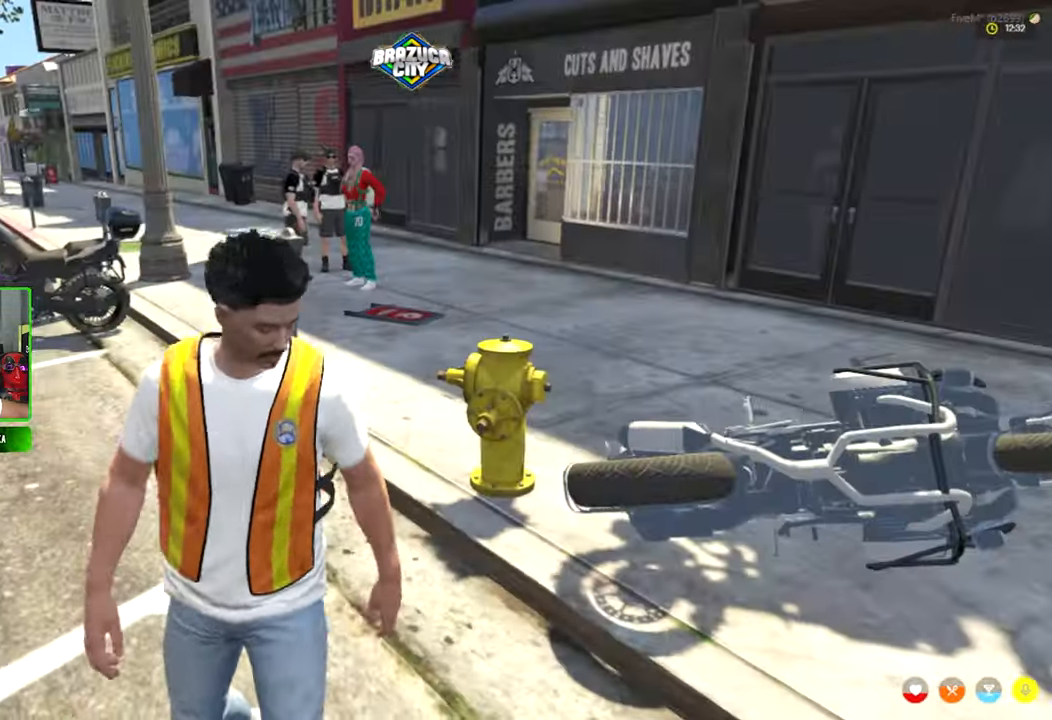
{"keys": [], "mouse": [], "mouse_move": "still", "events": []}
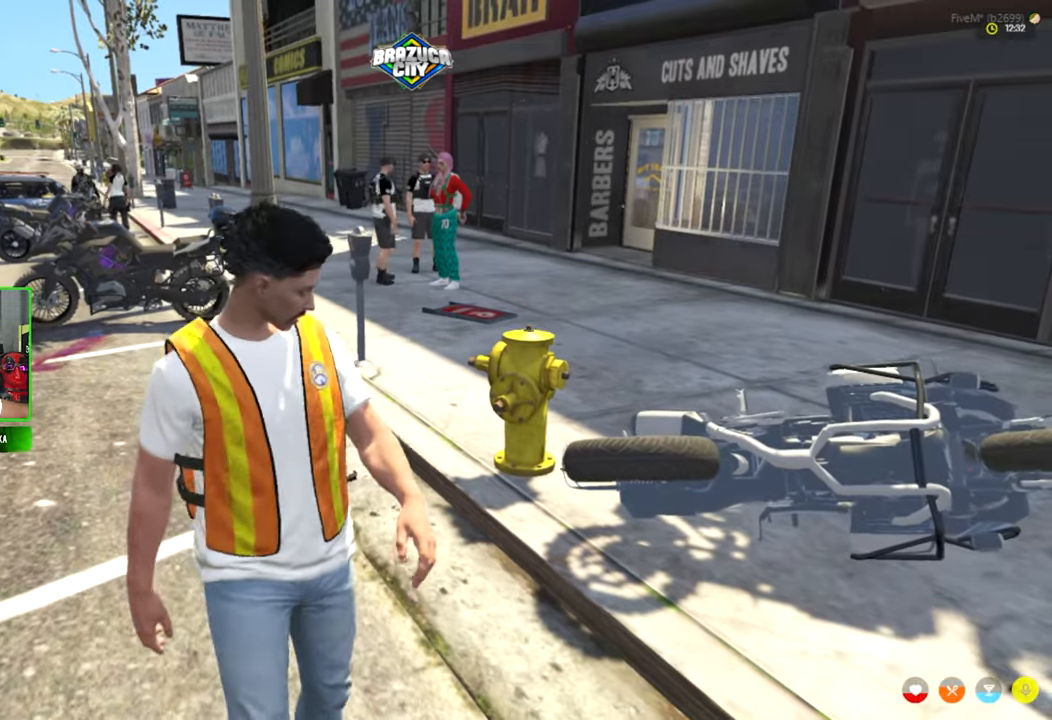
{"keys": [], "mouse": [], "mouse_move": "still", "events": []}
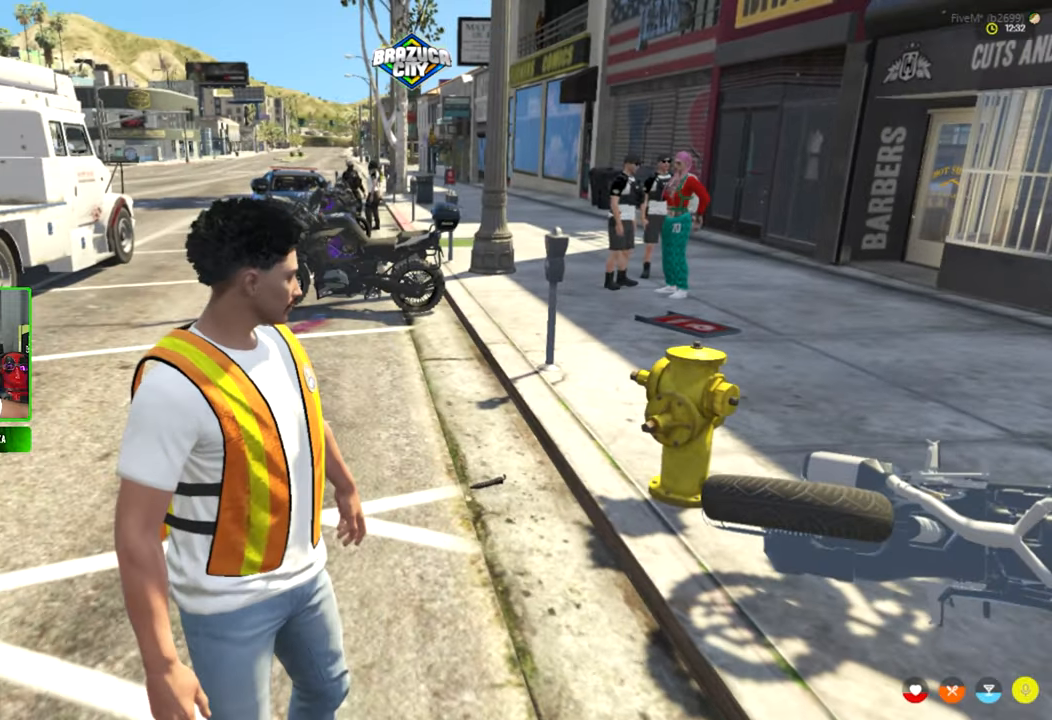
{"keys": [], "mouse": [], "mouse_move": "still", "events": []}
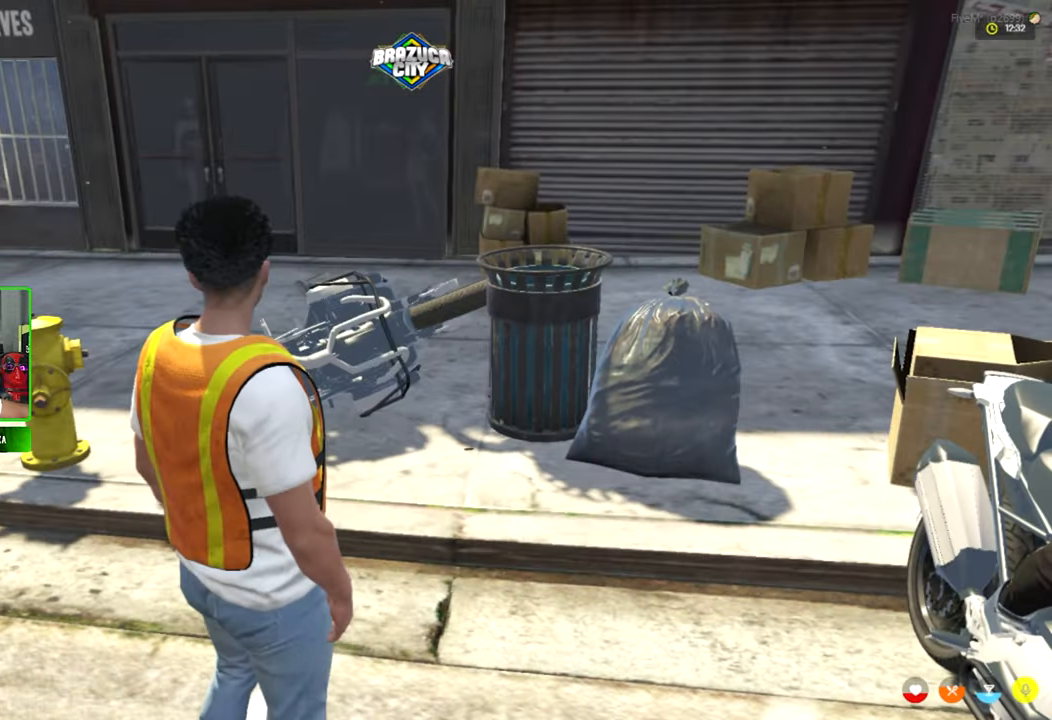
{"keys": [], "mouse": [], "mouse_move": "still", "events": []}
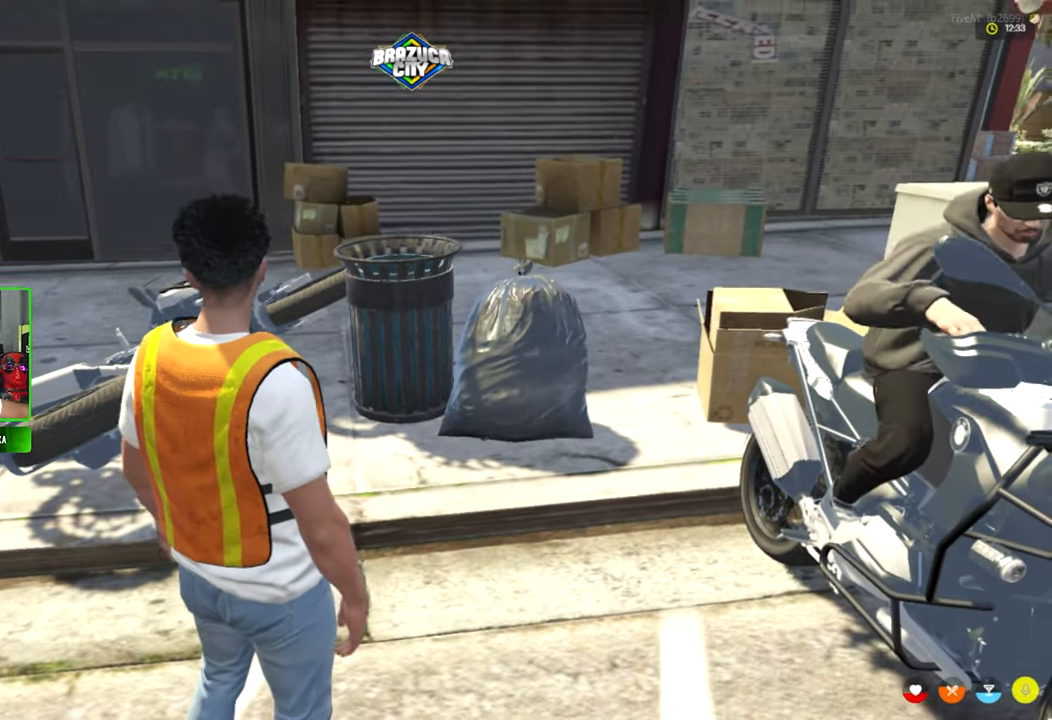
{"keys": [], "mouse": [], "mouse_move": "still", "events": []}
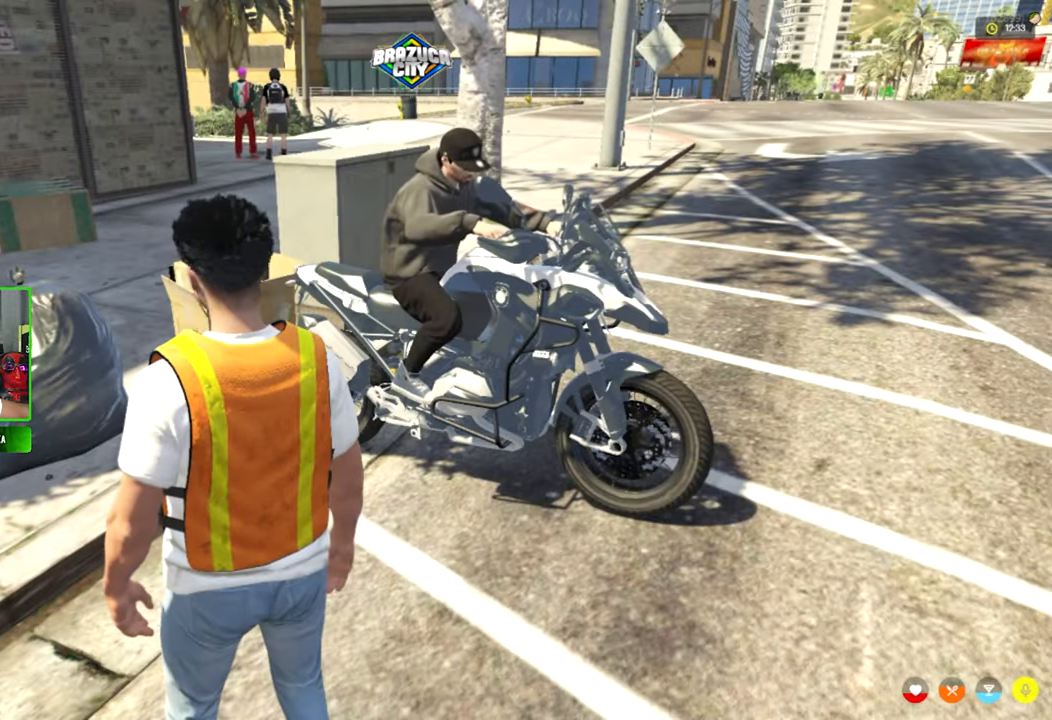
{"keys": [], "mouse": [], "mouse_move": "still", "events": []}
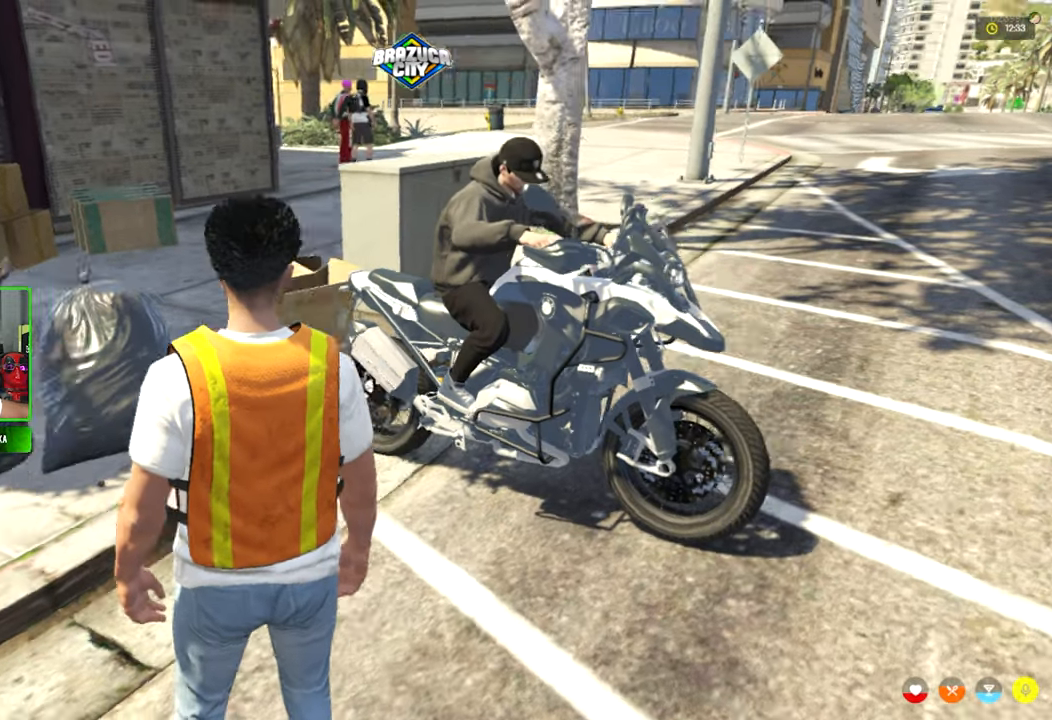
{"keys": [], "mouse": [], "mouse_move": "still", "events": []}
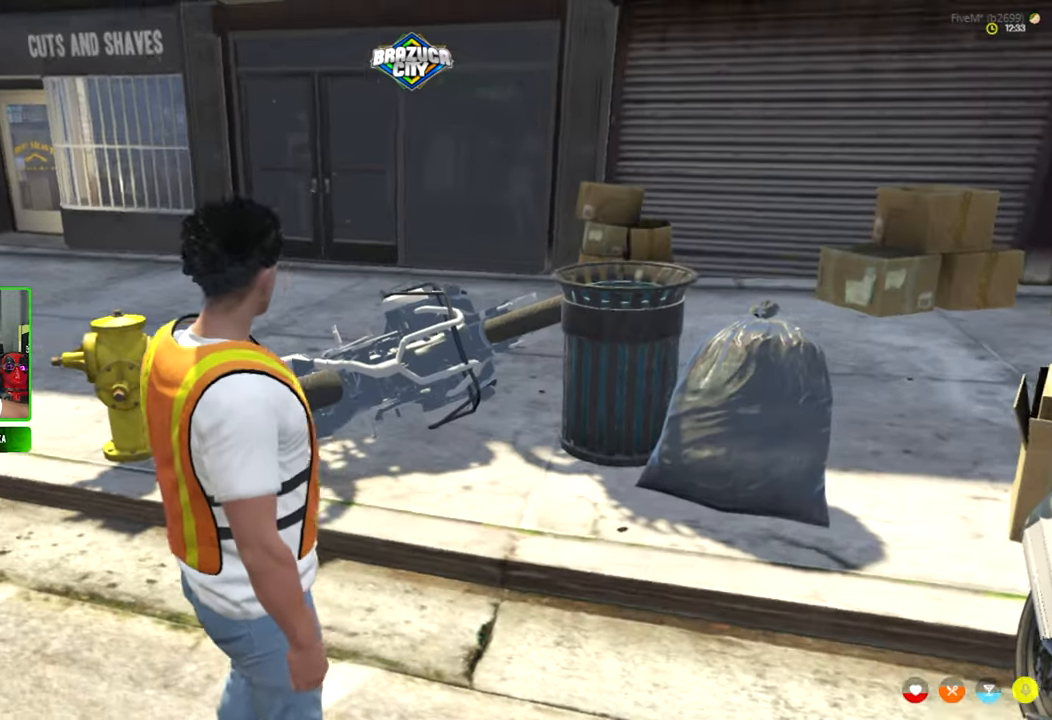
{"keys": [], "mouse": [], "mouse_move": "still", "events": []}
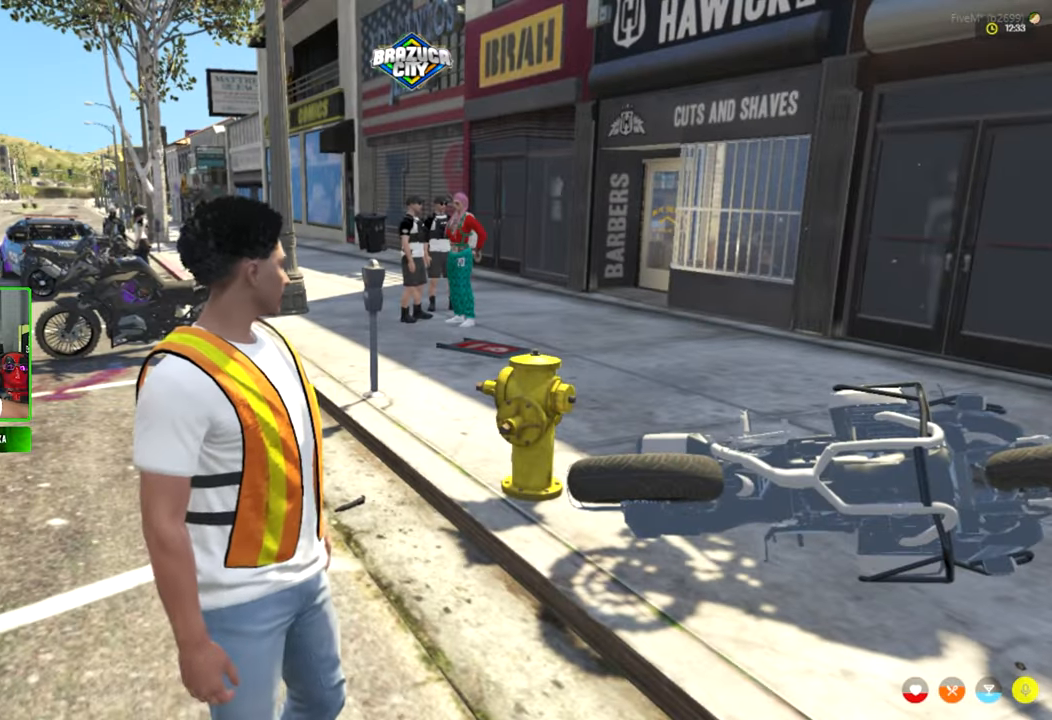
{"keys": [], "mouse": [], "mouse_move": "still", "events": []}
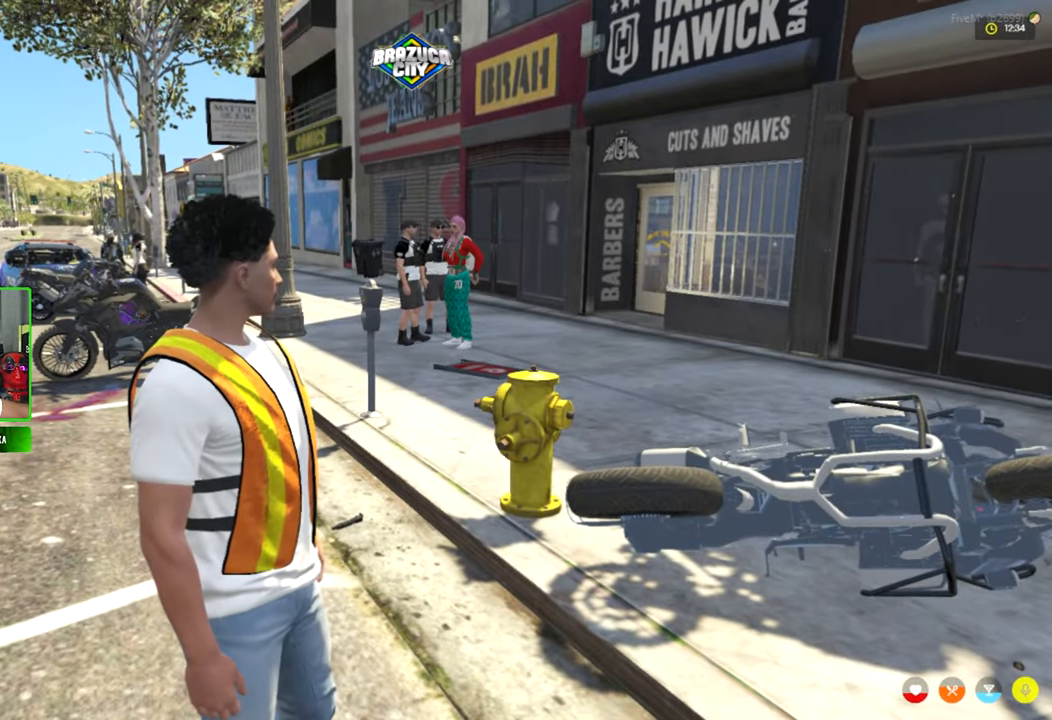
{"keys": [], "mouse": [], "mouse_move": "still", "events": [[433, "v", "down"], [483, "v", "up"]]}
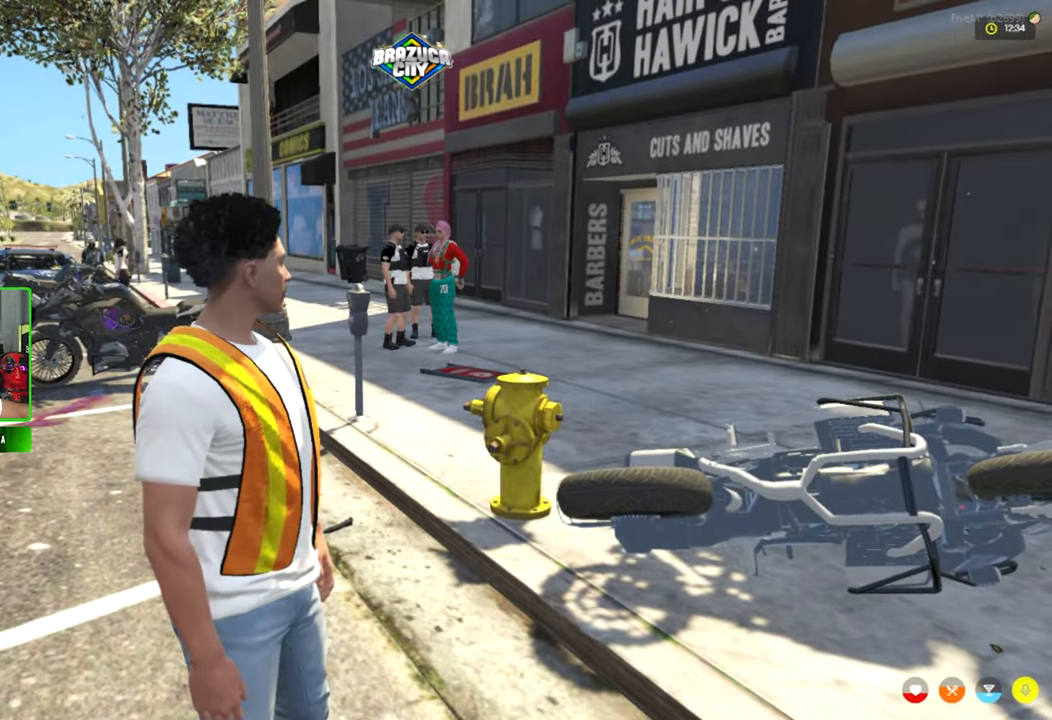
{"keys": [], "mouse": [], "mouse_move": "still", "events": []}
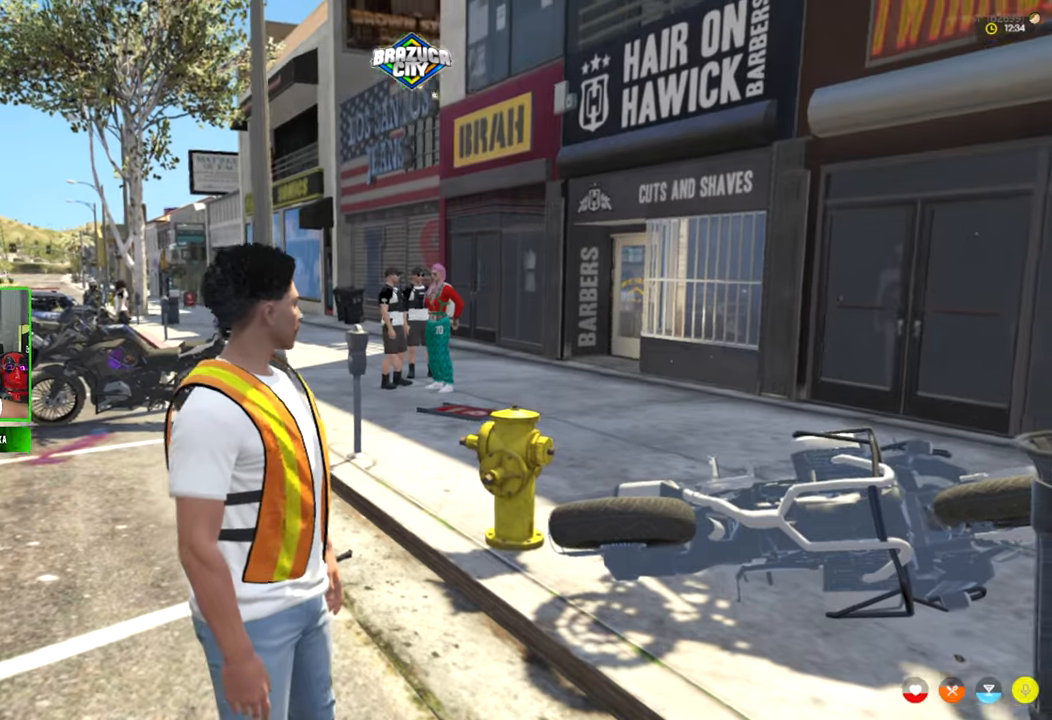
{"keys": [], "mouse": [], "mouse_move": "still", "events": []}
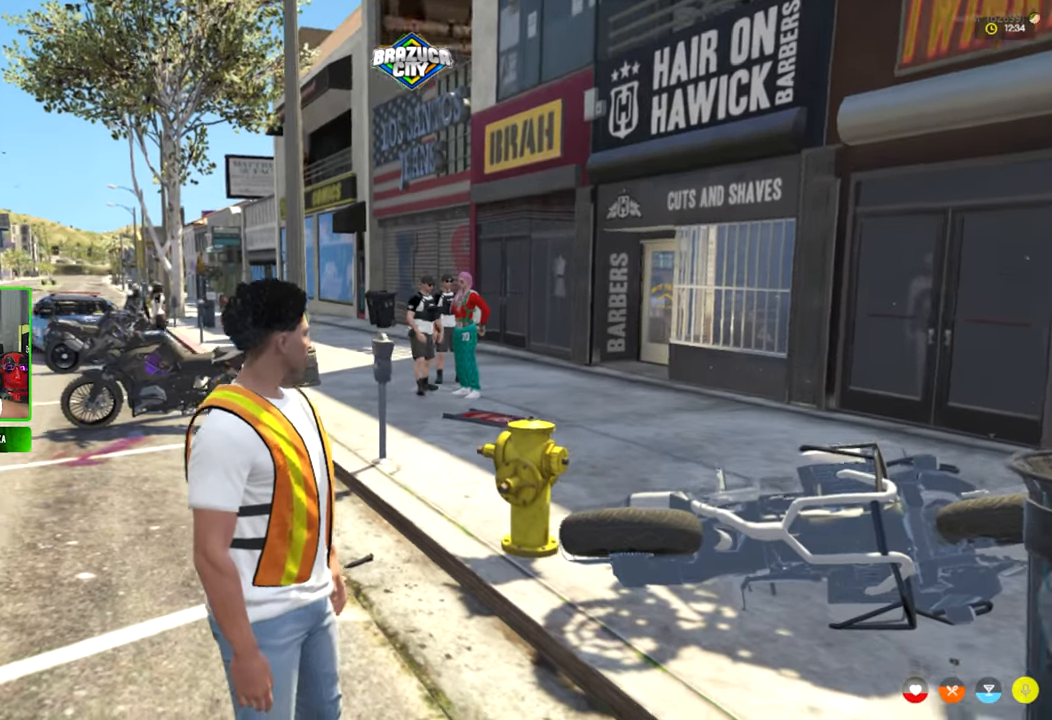
{"keys": [], "mouse": [], "mouse_move": "still", "events": []}
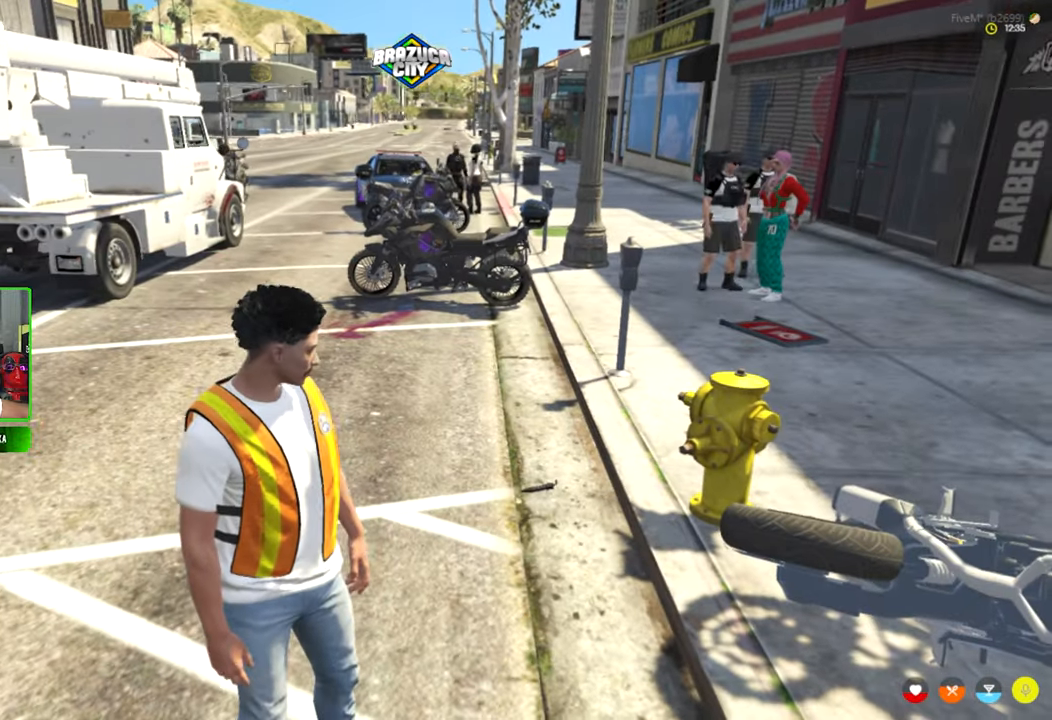
{"keys": [], "mouse": [], "mouse_move": "still", "events": [[217, "v", "down"], [267, "v", "up"]]}
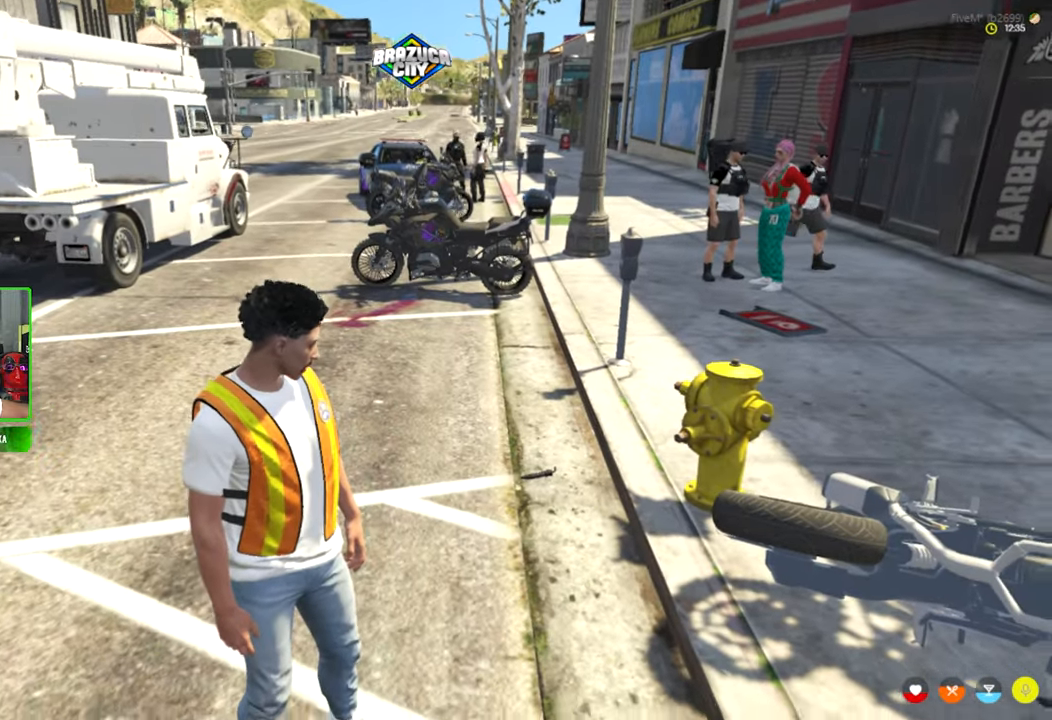
{"keys": [], "mouse": [], "mouse_move": "right", "events": []}
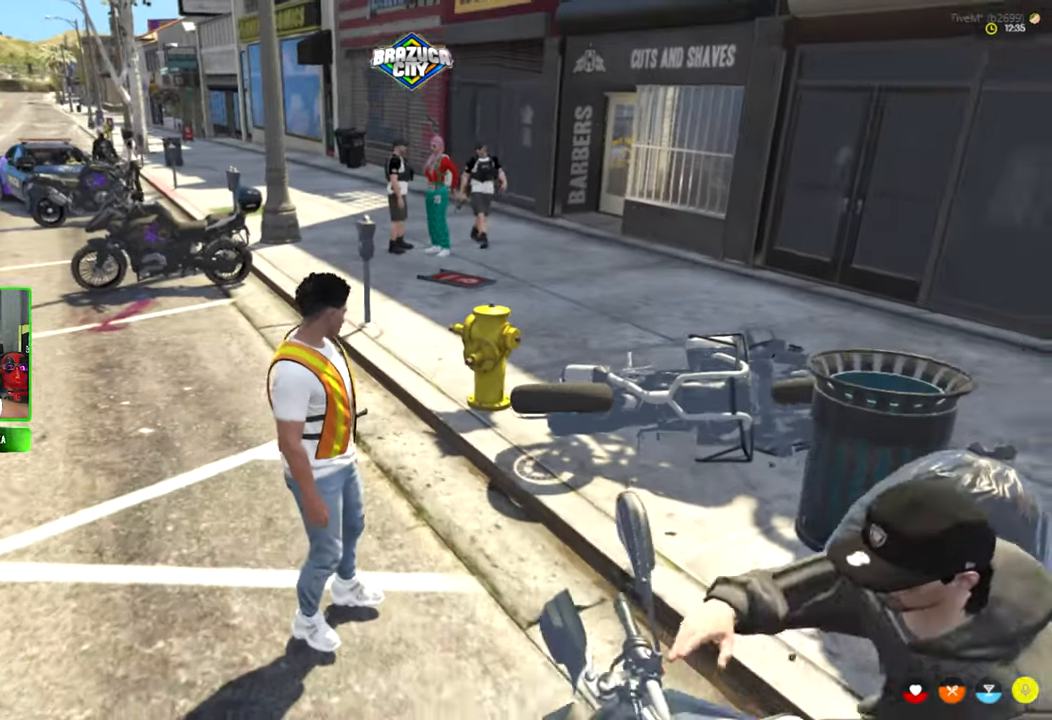
{"keys": [], "mouse": [], "mouse_move": "up", "events": []}
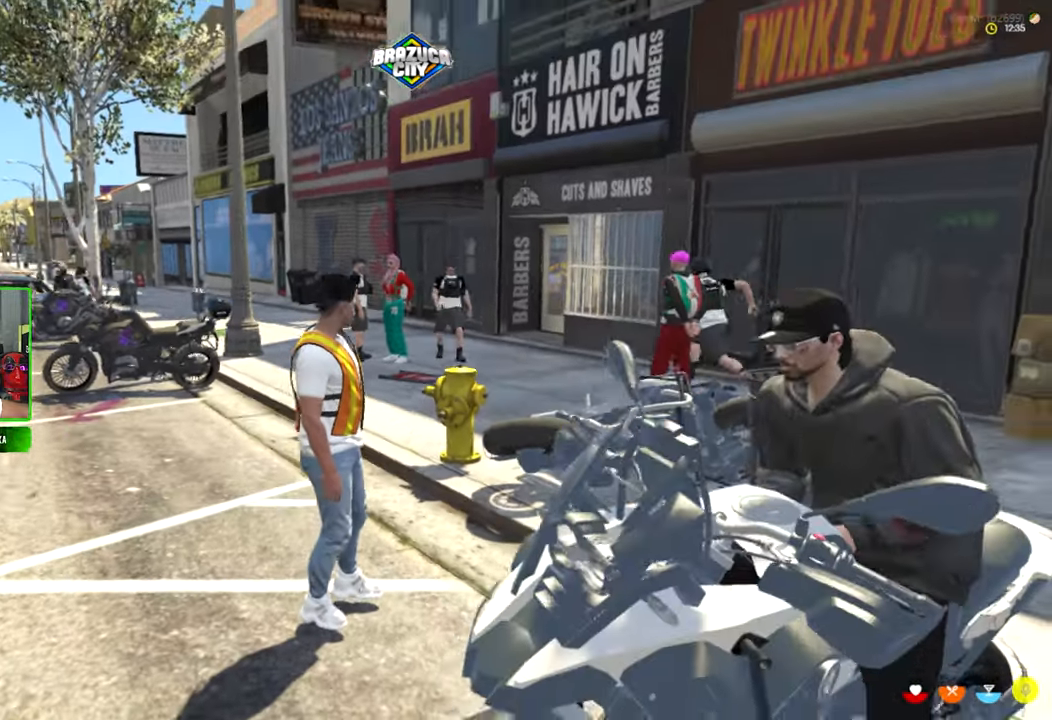
{"keys": [], "mouse": [], "mouse_move": "still", "events": []}
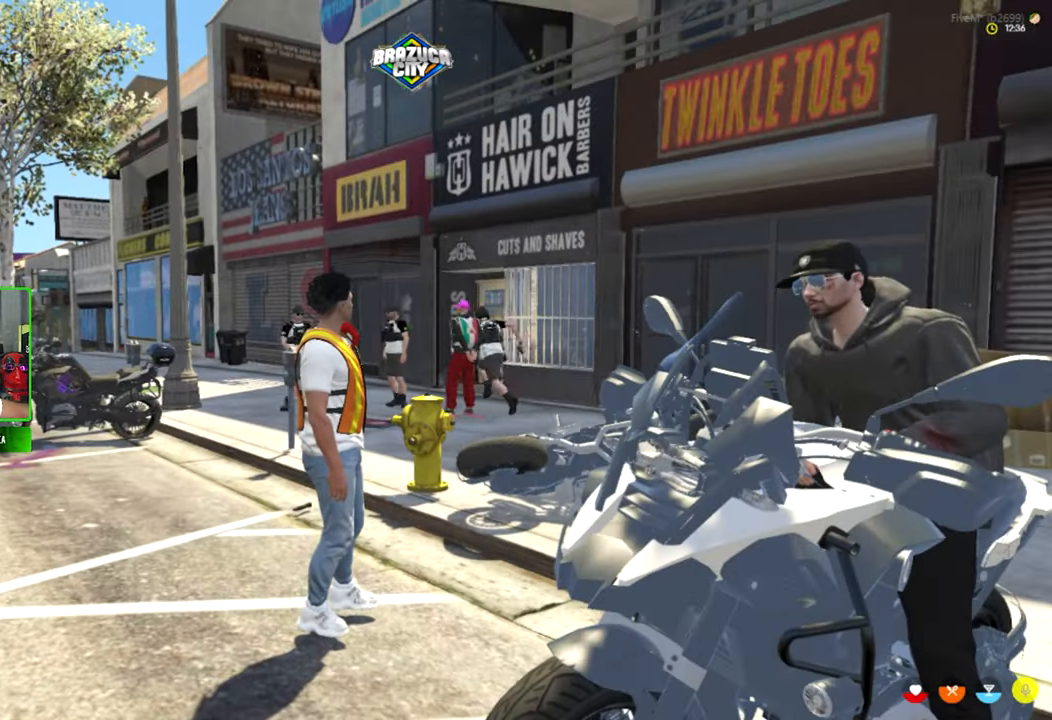
{"keys": [], "mouse": [], "mouse_move": "right", "events": []}
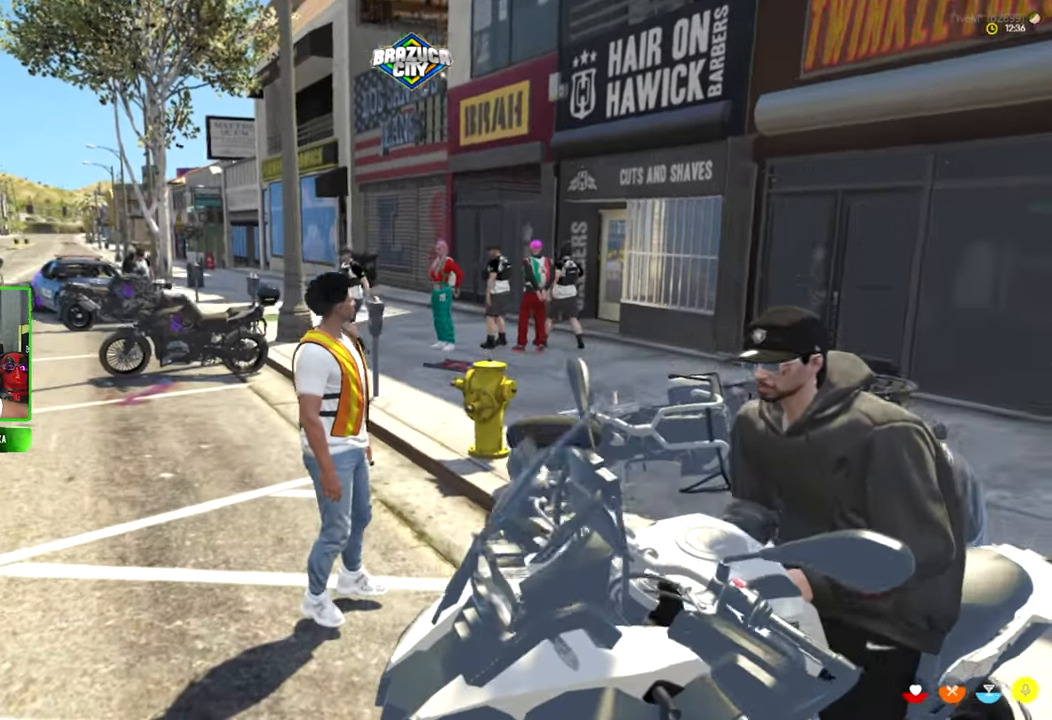
{"keys": [], "mouse": [], "mouse_move": "left", "events": [[117, "s", "down"], [167, "s", "up"]]}
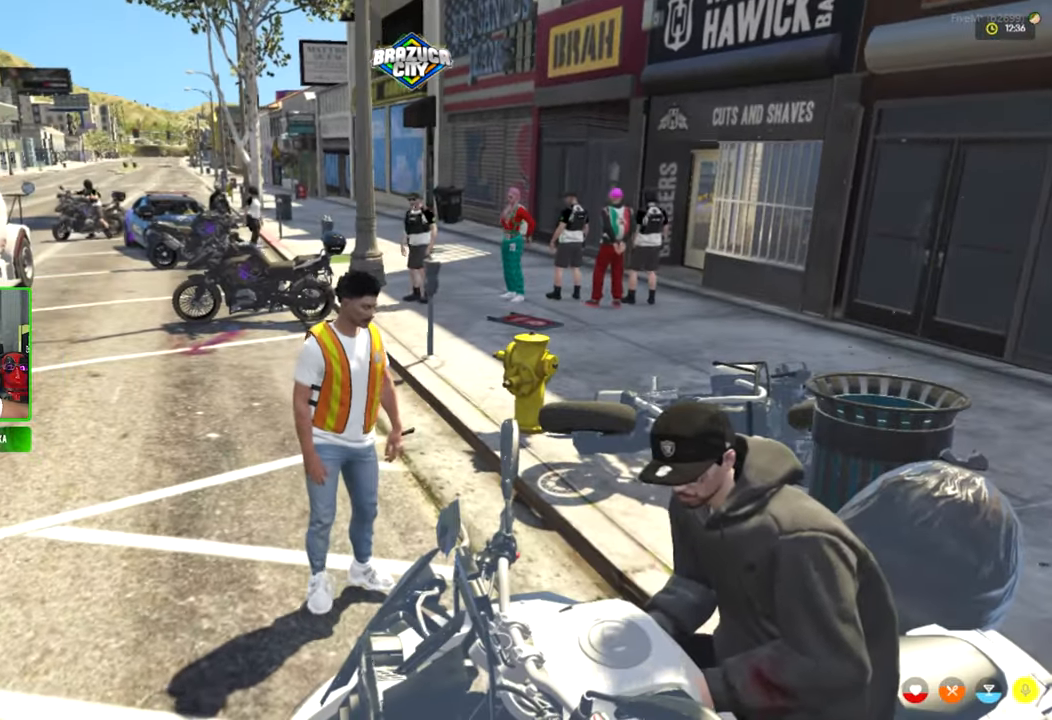
{"keys": [], "mouse": [], "mouse_move": "still", "events": []}
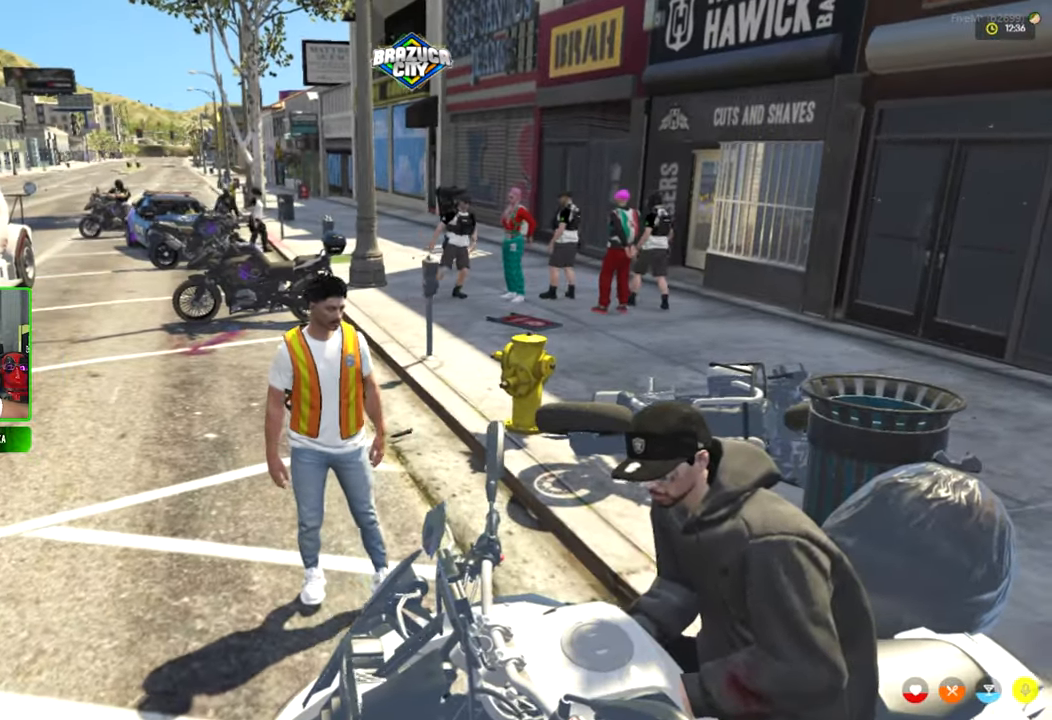
{"keys": [], "mouse": [], "mouse_move": "still", "events": []}
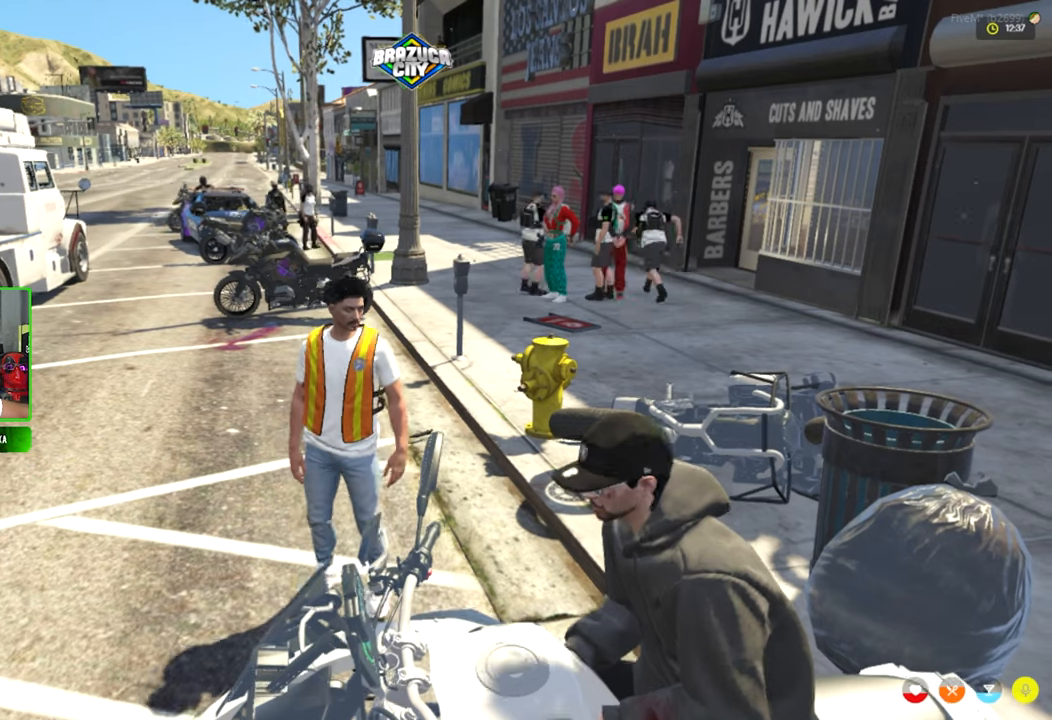
{"keys": ["d"], "mouse": [], "mouse_move": "still", "events": [[484, "d", "down"]]}
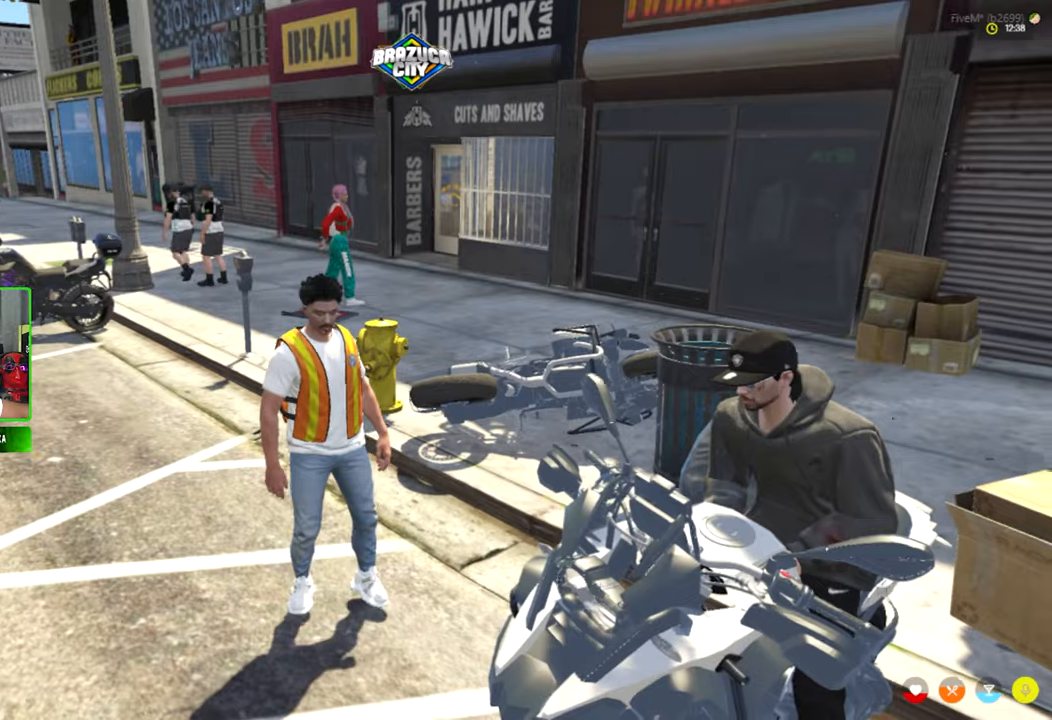
{"keys": [], "mouse": [], "mouse_move": "still", "events": [[67, "d", "up"], [67, "w", "down"], [300, "shift", "down"], [400, "shift", "up"], [500, "w", "up"]]}
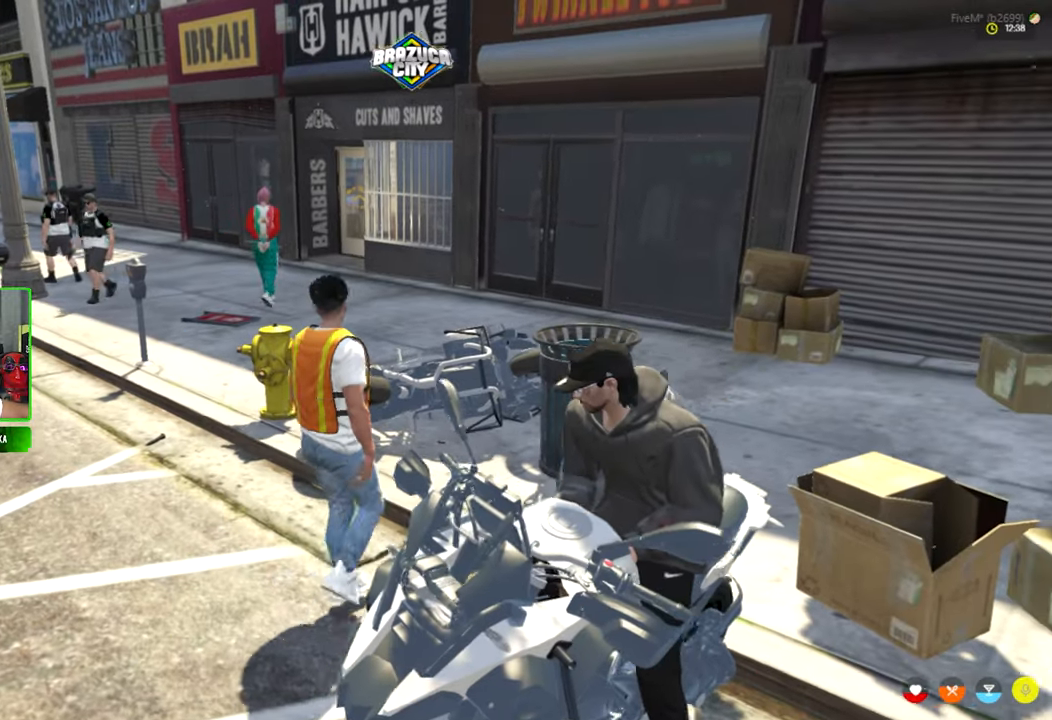
{"keys": [], "mouse": [], "mouse_move": "still", "events": [[134, "s", "down"], [284, "s", "up"]]}